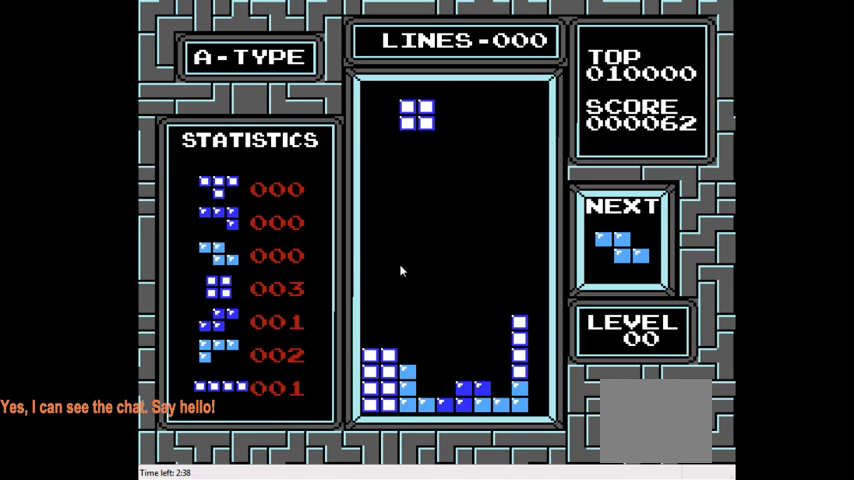
Gameplay with a controller (PlayStation layout); each line is a JSON object with the inputs held at the frame after it. "events" lists button and stick changes between this image and that frame as [ms after this image, input, new state], when the widget could be followed in between. Not read: L3 R3 left_stick.
{"buttons": ["DPAD_DOWN"], "right_stick": "center", "events": [[67, "DPAD_RIGHT", "down"], [167, "DPAD_RIGHT", "up"], [300, "DPAD_DOWN", "down"]]}
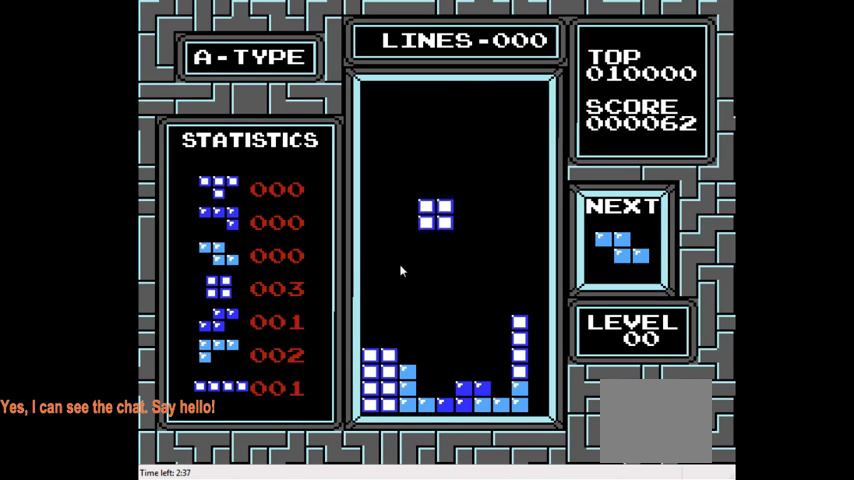
{"buttons": ["DPAD_DOWN"], "right_stick": "center", "events": []}
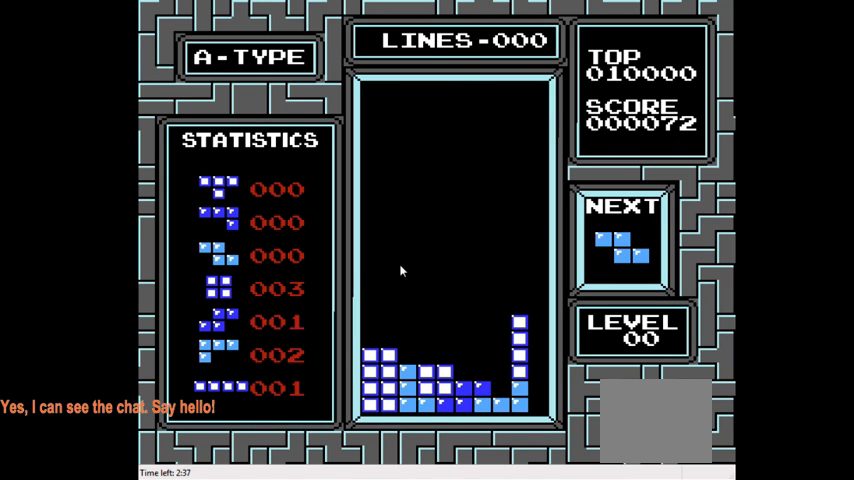
{"buttons": ["DPAD_DOWN"], "right_stick": "center", "events": [[33, "DPAD_DOWN", "up"], [167, "DPAD_DOWN", "down"]]}
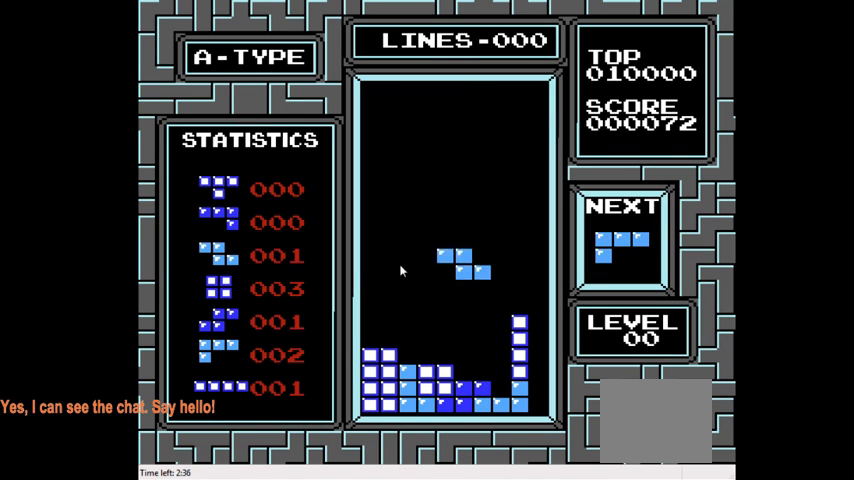
{"buttons": ["DPAD_RIGHT"], "right_stick": "center", "events": [[367, "DPAD_DOWN", "up"], [500, "DPAD_RIGHT", "down"]]}
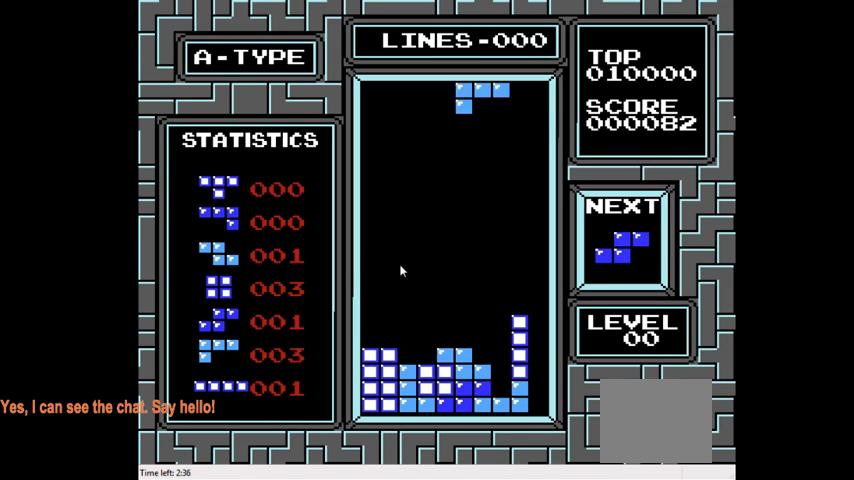
{"buttons": [], "right_stick": "center", "events": [[33, "CIRCLE", "down"], [200, "CIRCLE", "up"], [233, "DPAD_RIGHT", "up"], [400, "DPAD_DOWN", "down"], [500, "DPAD_DOWN", "up"]]}
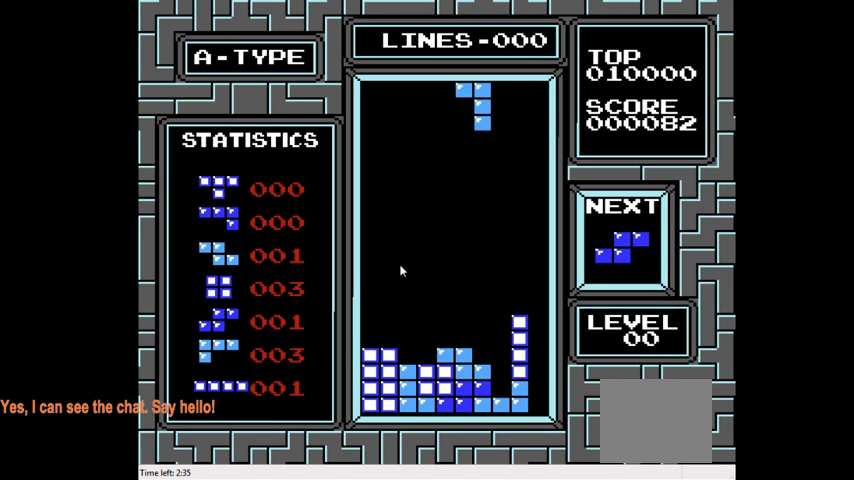
{"buttons": ["DPAD_DOWN"], "right_stick": "center", "events": [[133, "DPAD_RIGHT", "down"], [200, "DPAD_RIGHT", "up"], [300, "DPAD_DOWN", "down"]]}
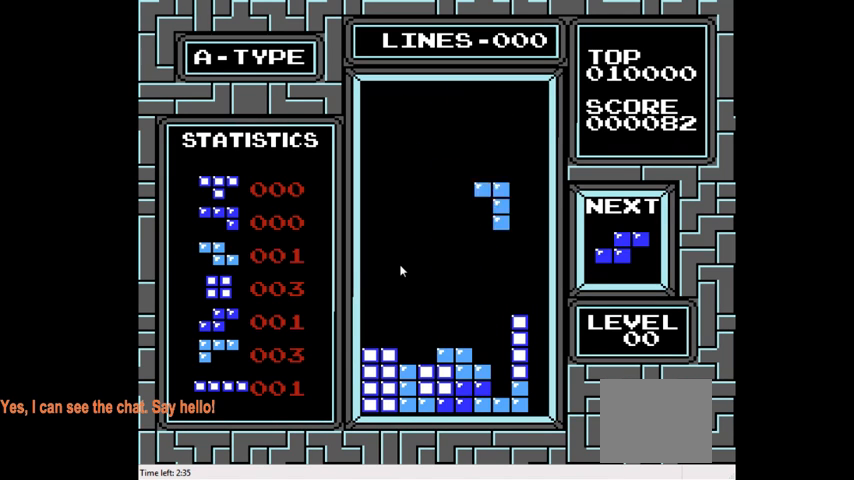
{"buttons": [], "right_stick": "center", "events": [[433, "DPAD_DOWN", "up"]]}
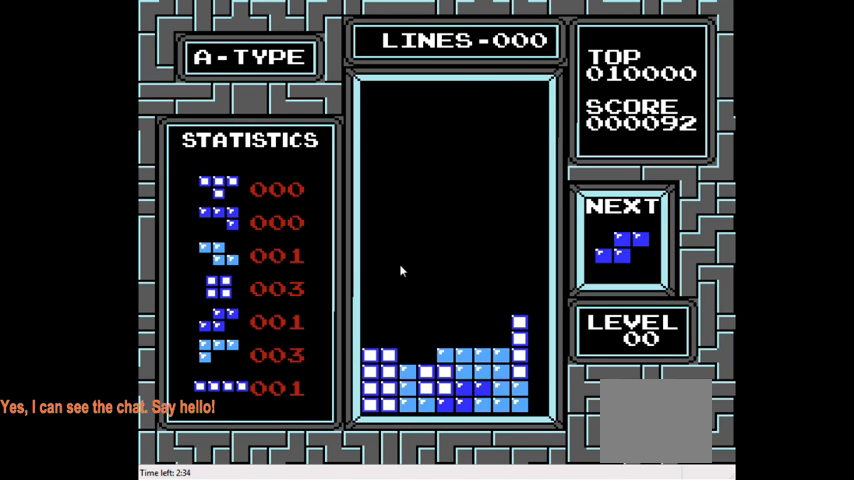
{"buttons": ["DPAD_LEFT"], "right_stick": "center", "events": [[100, "DPAD_LEFT", "down"], [333, "DPAD_LEFT", "up"], [467, "DPAD_LEFT", "down"]]}
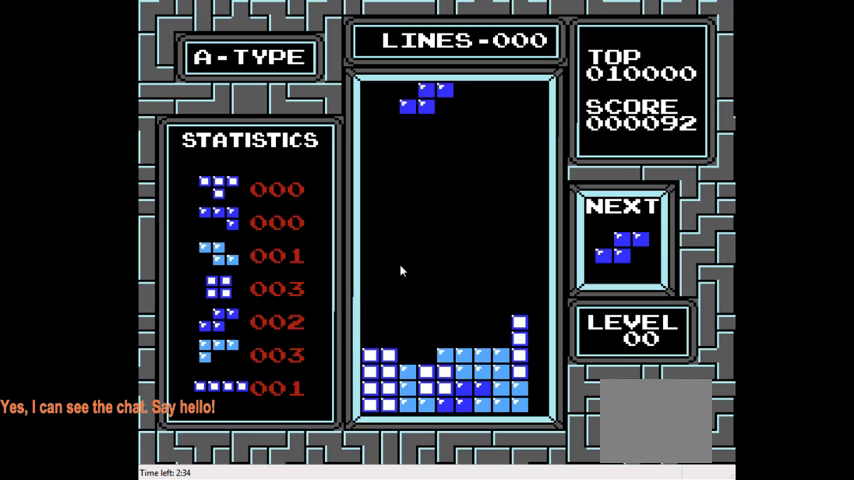
{"buttons": ["DPAD_DOWN"], "right_stick": "center", "events": [[100, "DPAD_LEFT", "up"], [167, "DPAD_DOWN", "down"]]}
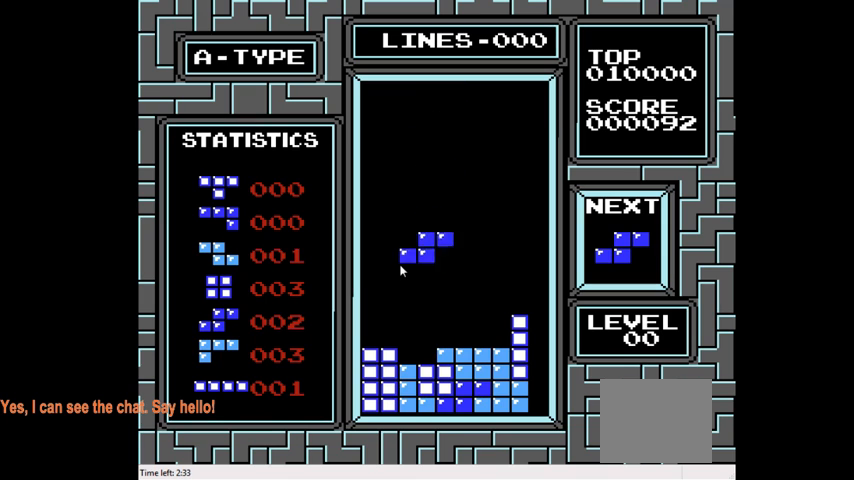
{"buttons": ["DPAD_LEFT"], "right_stick": "center", "events": [[333, "DPAD_DOWN", "up"], [467, "DPAD_LEFT", "down"]]}
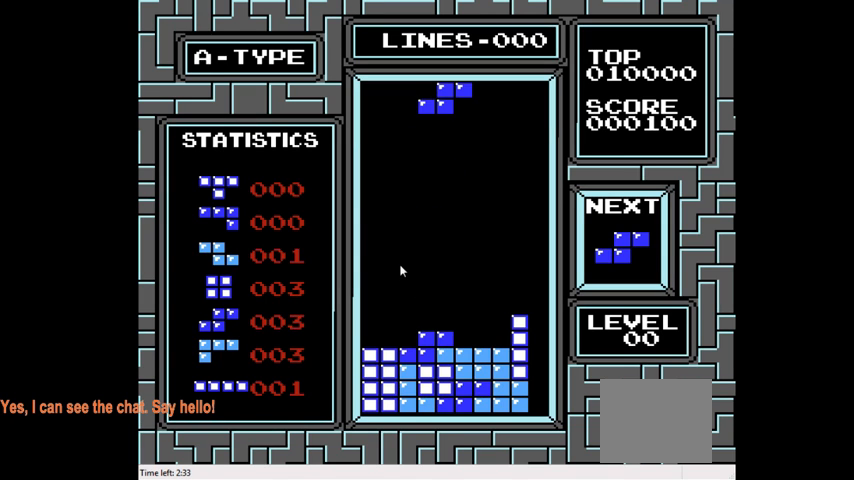
{"buttons": [], "right_stick": "center", "events": [[33, "DPAD_LEFT", "up"], [167, "DPAD_LEFT", "down"], [267, "DPAD_LEFT", "up"], [367, "DPAD_LEFT", "down"], [500, "DPAD_LEFT", "up"]]}
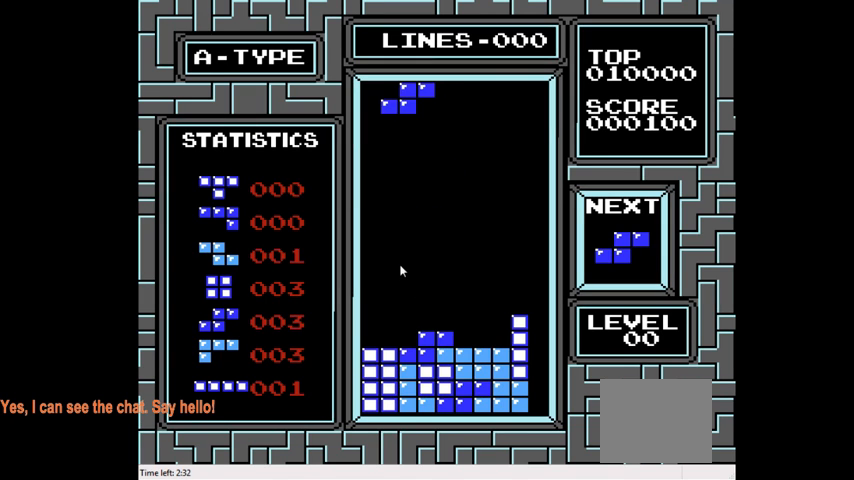
{"buttons": ["DPAD_DOWN"], "right_stick": "center", "events": [[67, "DPAD_DOWN", "down"]]}
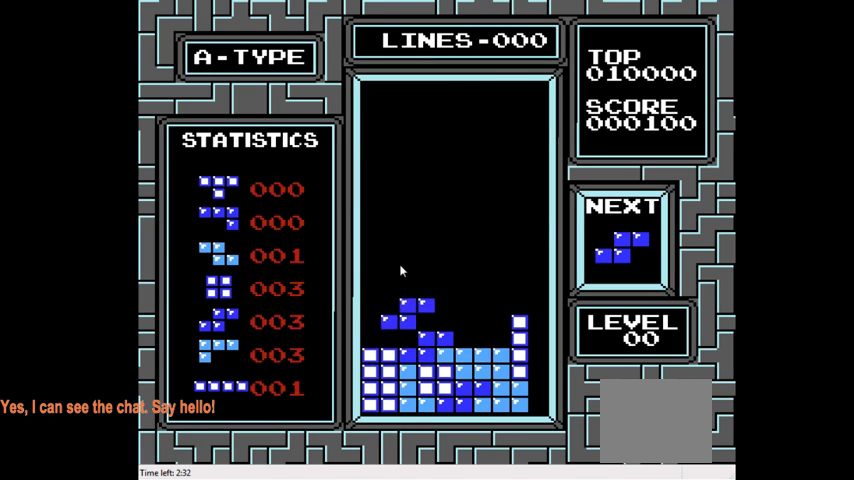
{"buttons": ["CIRCLE"], "right_stick": "center", "events": [[233, "DPAD_DOWN", "up"], [367, "DPAD_LEFT", "down"], [467, "CIRCLE", "down"], [500, "DPAD_LEFT", "up"]]}
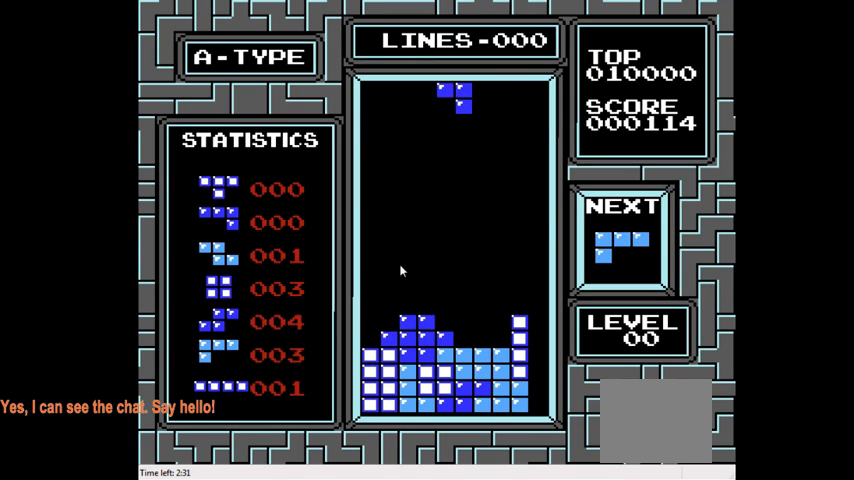
{"buttons": ["DPAD_DOWN"], "right_stick": "center", "events": [[100, "CIRCLE", "up"], [133, "DPAD_DOWN", "down"]]}
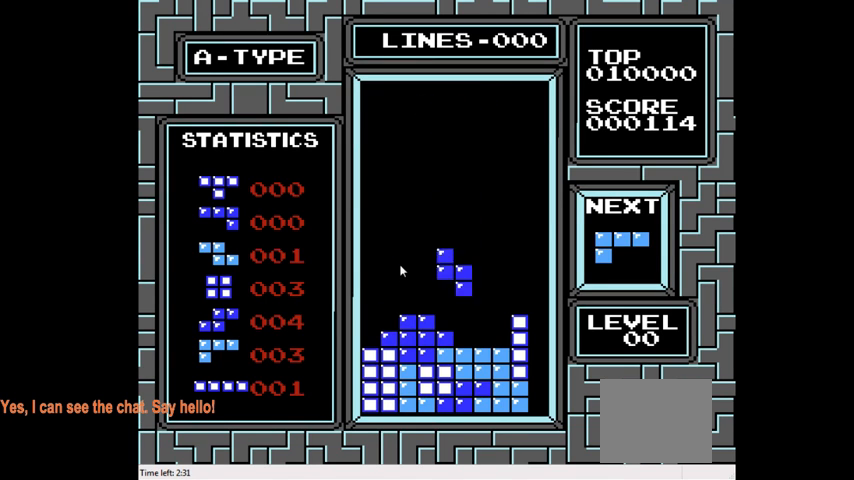
{"buttons": [], "right_stick": "center", "events": [[267, "DPAD_DOWN", "up"]]}
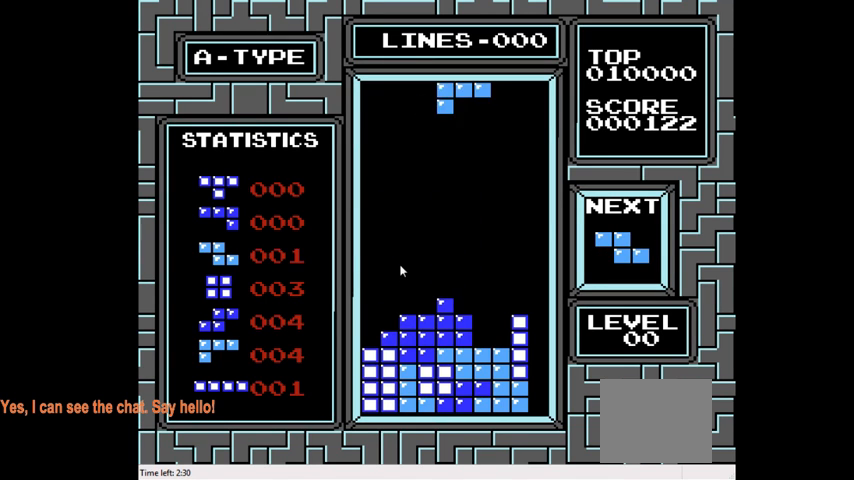
{"buttons": ["DPAD_DOWN"], "right_stick": "center", "events": [[133, "DPAD_RIGHT", "down"], [200, "CIRCLE", "down"], [300, "CIRCLE", "up"], [333, "DPAD_RIGHT", "up"], [500, "DPAD_DOWN", "down"]]}
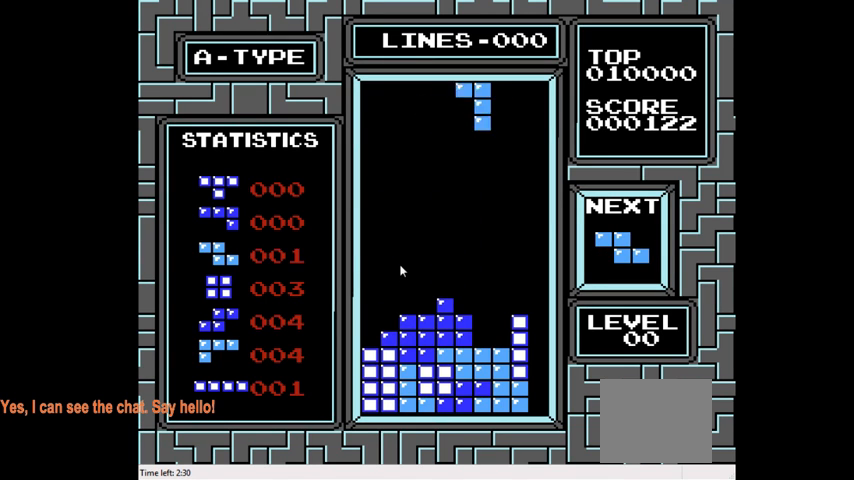
{"buttons": ["DPAD_DOWN"], "right_stick": "center", "events": []}
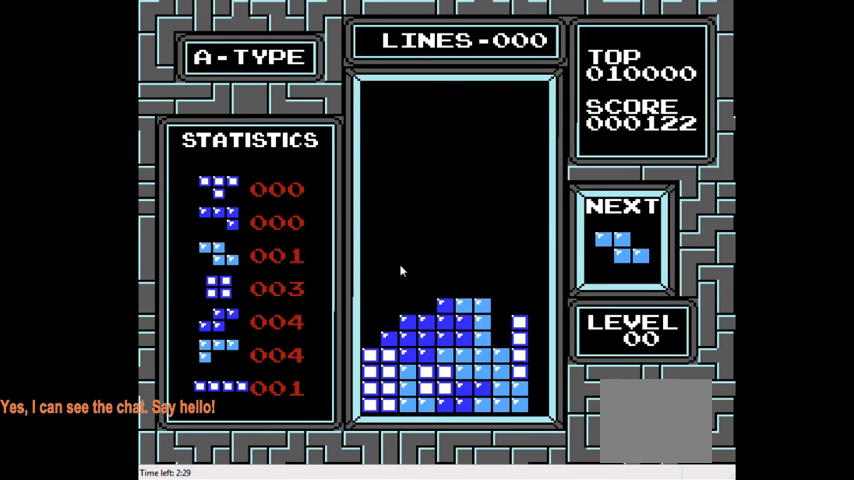
{"buttons": ["CIRCLE", "DPAD_LEFT"], "right_stick": "center", "events": [[67, "DPAD_DOWN", "up"], [167, "DPAD_LEFT", "down"], [367, "CIRCLE", "down"]]}
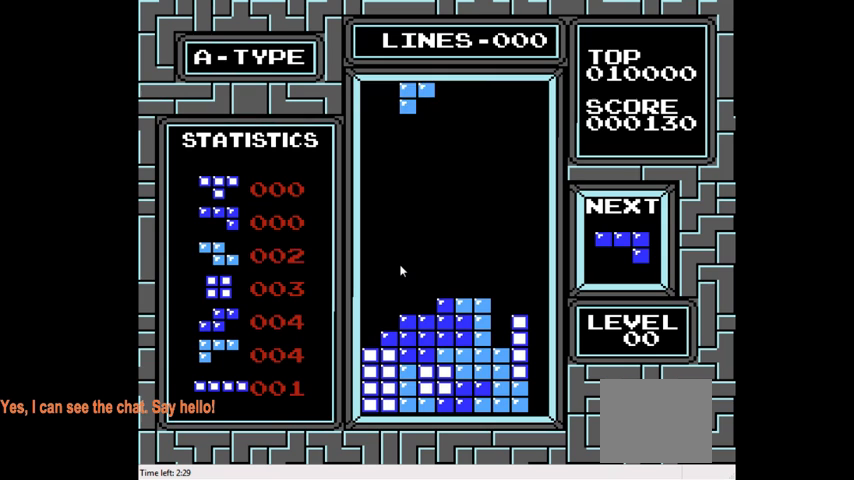
{"buttons": ["DPAD_DOWN"], "right_stick": "center", "events": [[33, "CIRCLE", "up"], [367, "DPAD_LEFT", "up"], [400, "DPAD_DOWN", "down"]]}
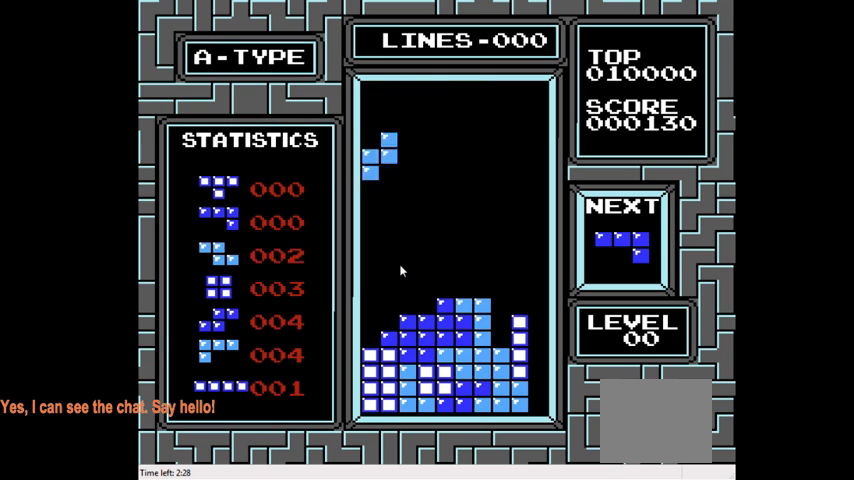
{"buttons": [], "right_stick": "center", "events": [[467, "DPAD_DOWN", "up"]]}
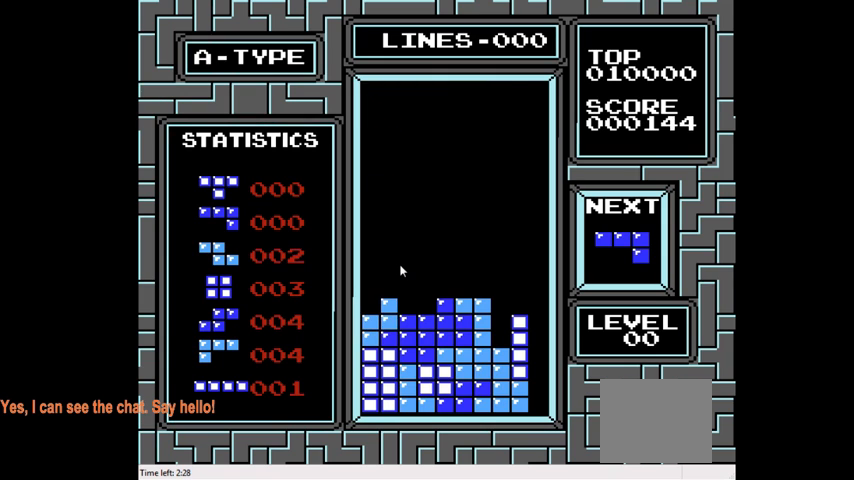
{"buttons": [], "right_stick": "center", "events": [[67, "DPAD_RIGHT", "down"], [233, "CROSS", "down"], [333, "CROSS", "up"], [433, "DPAD_RIGHT", "up"]]}
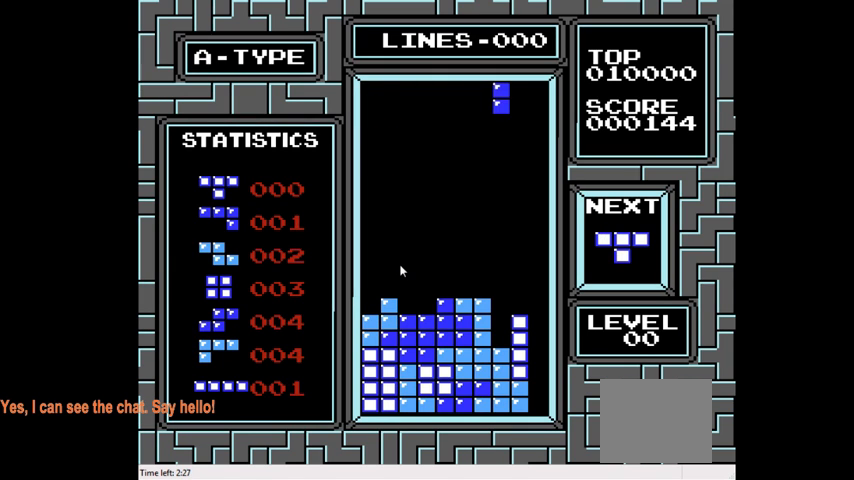
{"buttons": ["DPAD_DOWN"], "right_stick": "center", "events": [[100, "DPAD_DOWN", "down"]]}
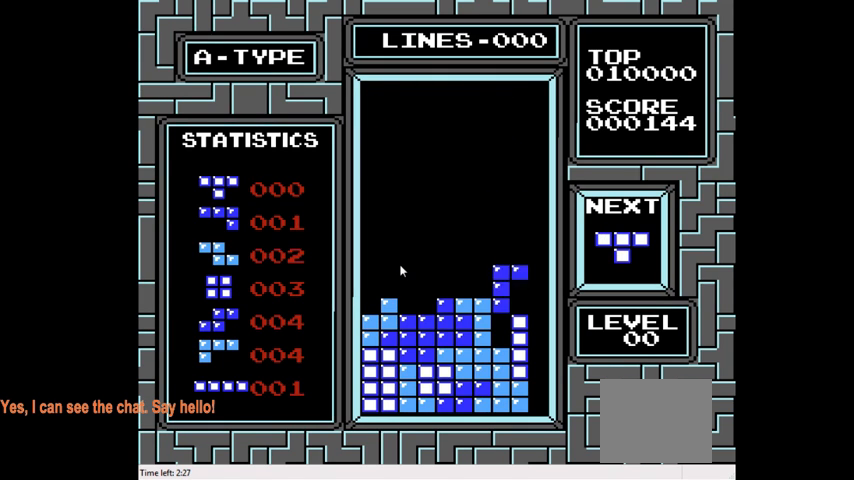
{"buttons": ["CROSS", "DPAD_LEFT"], "right_stick": "center", "events": [[267, "DPAD_DOWN", "up"], [333, "DPAD_LEFT", "down"], [500, "CROSS", "down"]]}
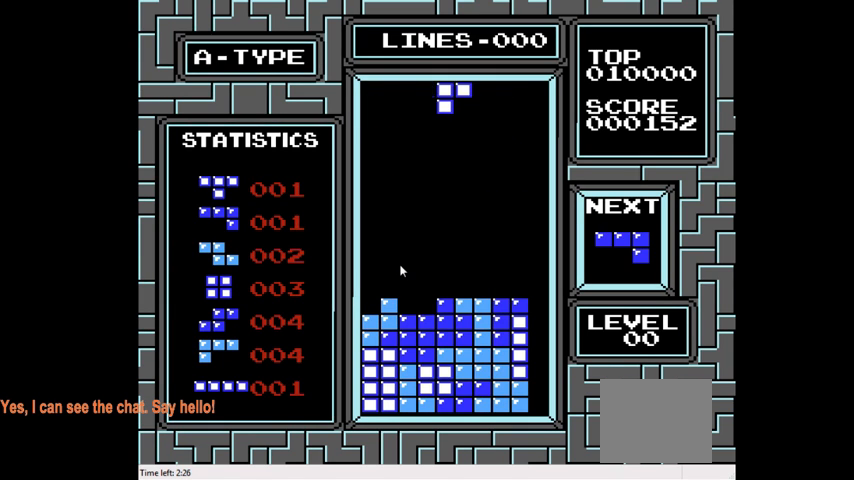
{"buttons": ["DPAD_LEFT"], "right_stick": "center", "events": [[133, "CROSS", "up"]]}
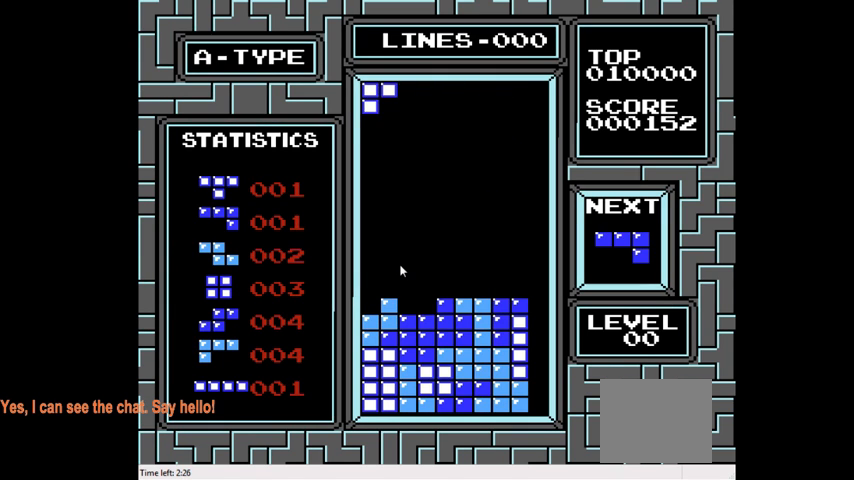
{"buttons": ["DPAD_DOWN"], "right_stick": "center", "events": [[133, "DPAD_LEFT", "up"], [200, "DPAD_DOWN", "down"]]}